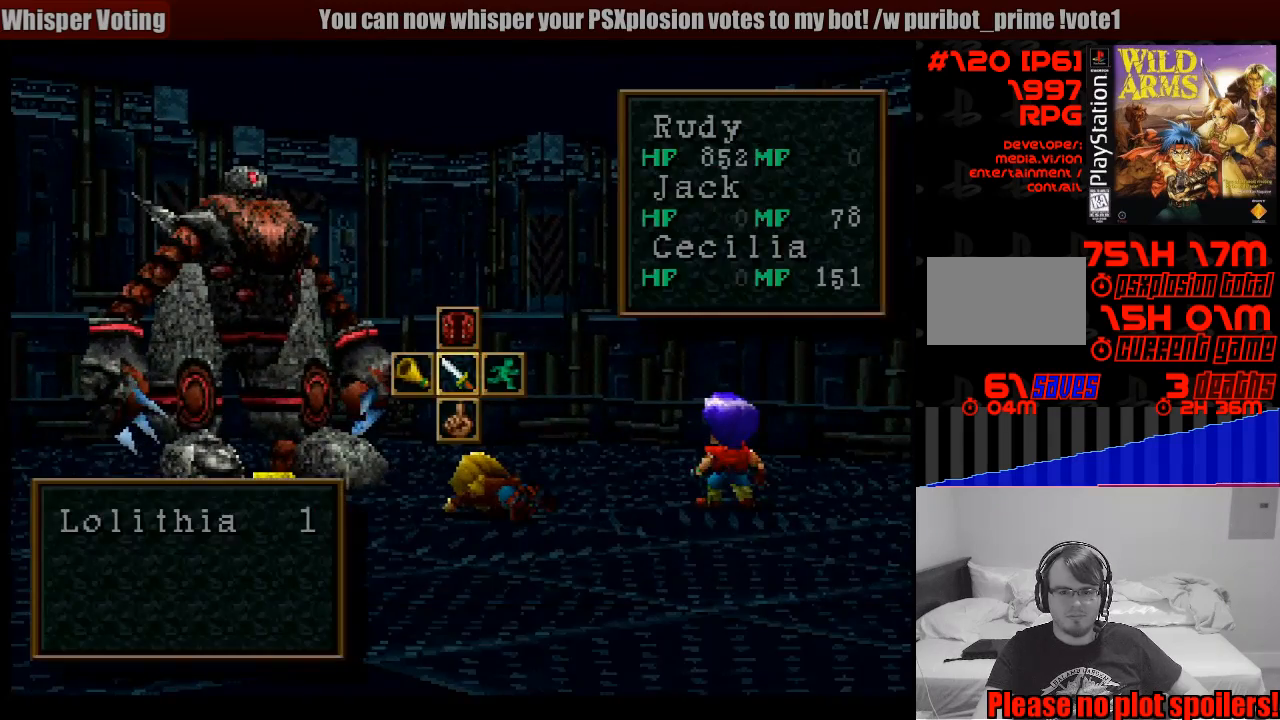
Gameplay with a controller (PlayStation layout); each line is a JSON object with the inputs held at the frame after it. "events" lists button and stick changes between this image and that frame as [ms after this image, input, new state], when the widget could be followed in between. Not read: L3 R3.
{"buttons": ["CROSS"], "events": [[467, "CROSS", "down"]]}
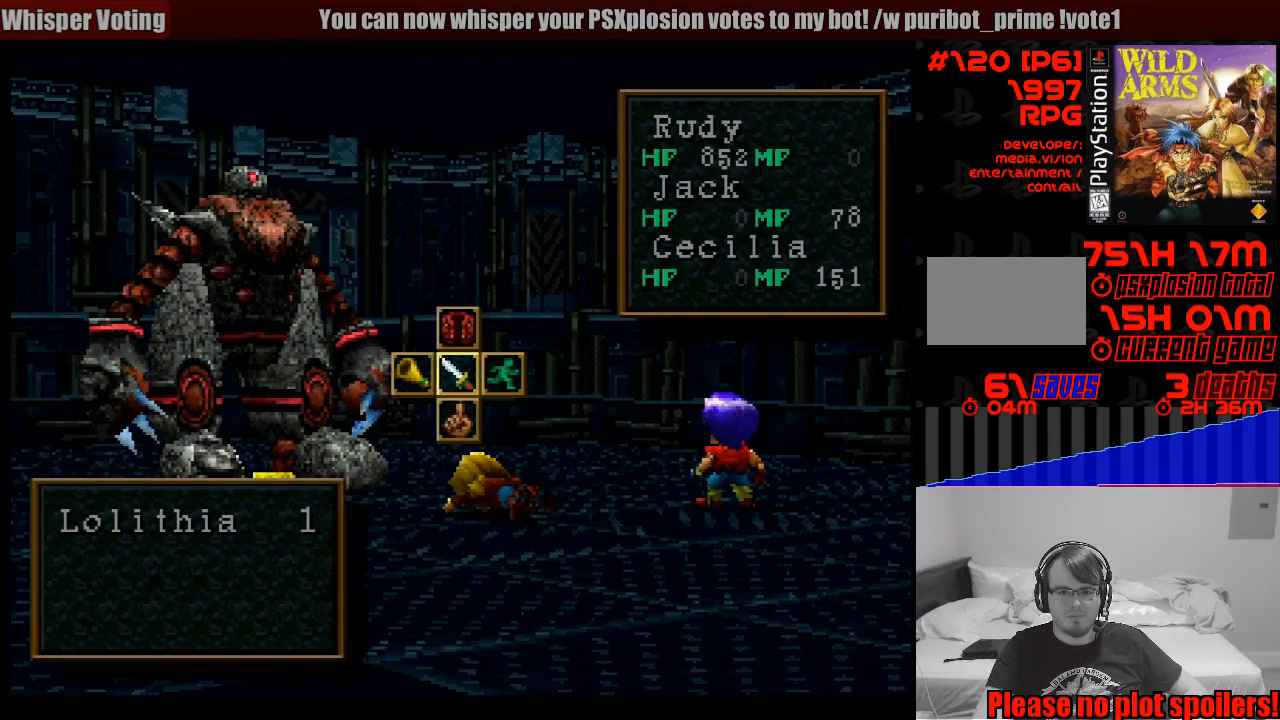
{"buttons": ["DPAD_UP"], "events": [[83, "CROSS", "up"], [483, "DPAD_UP", "down"]]}
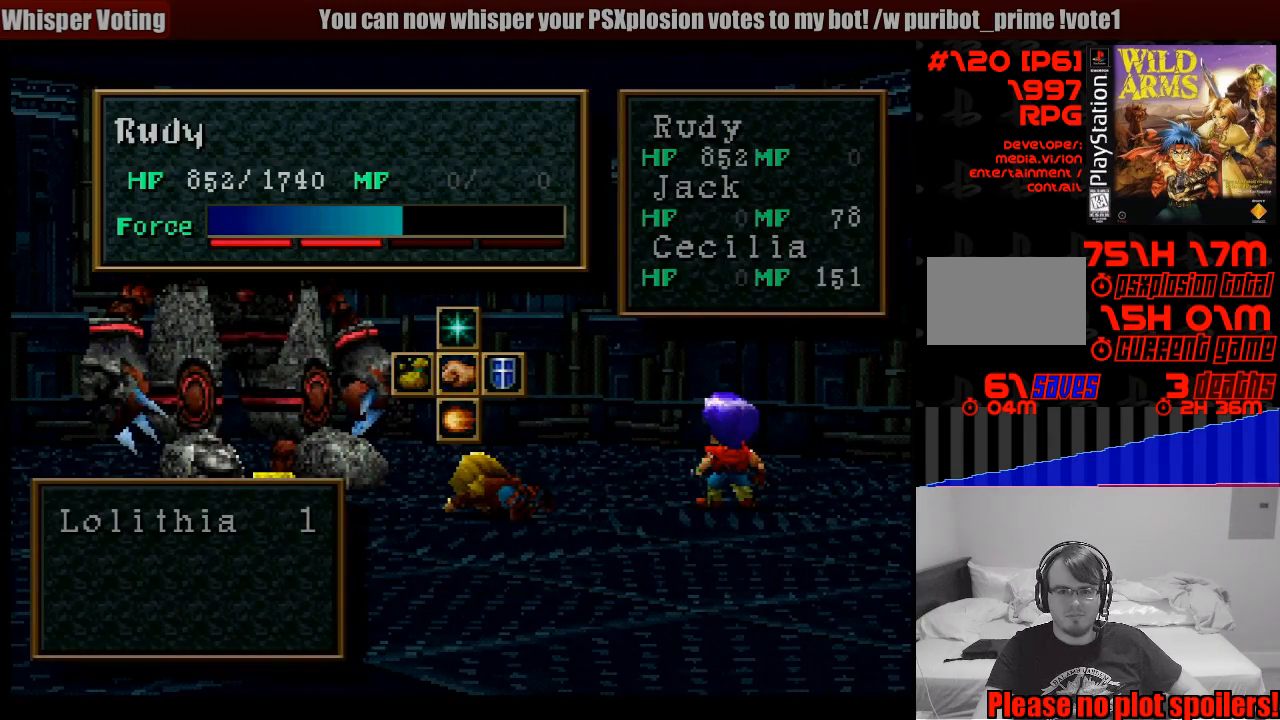
{"buttons": ["CIRCLE"], "events": [[100, "CROSS", "down"], [217, "CROSS", "up"], [217, "DPAD_UP", "up"], [483, "CIRCLE", "down"]]}
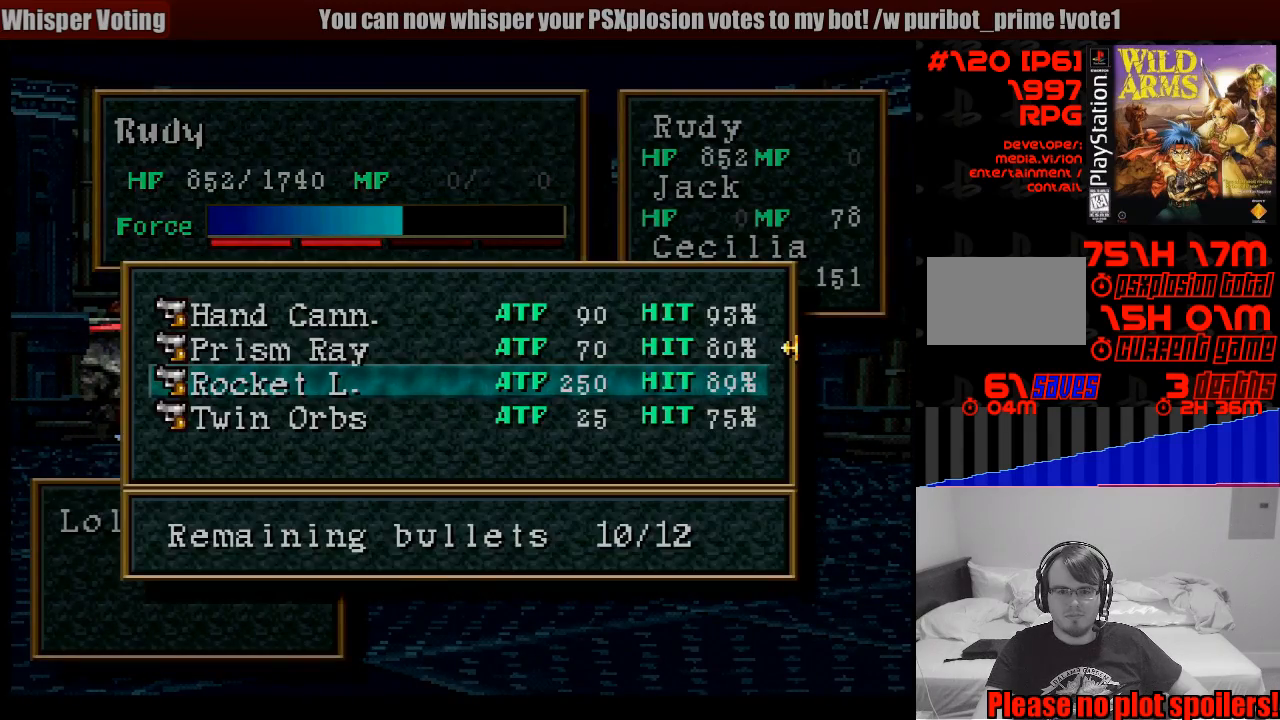
{"buttons": ["DPAD_LEFT"], "events": [[83, "CIRCLE", "up"], [317, "DPAD_LEFT", "down"], [383, "CROSS", "down"], [500, "CROSS", "up"]]}
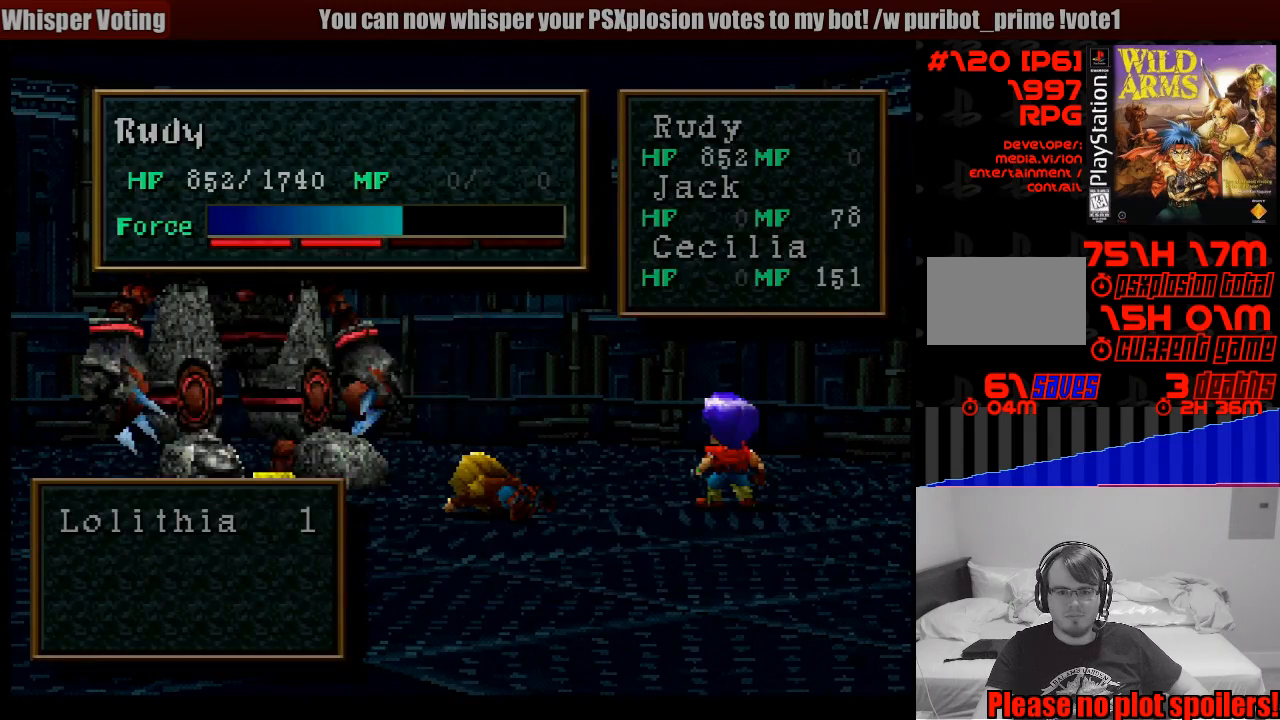
{"buttons": [], "events": [[17, "DPAD_LEFT", "up"]]}
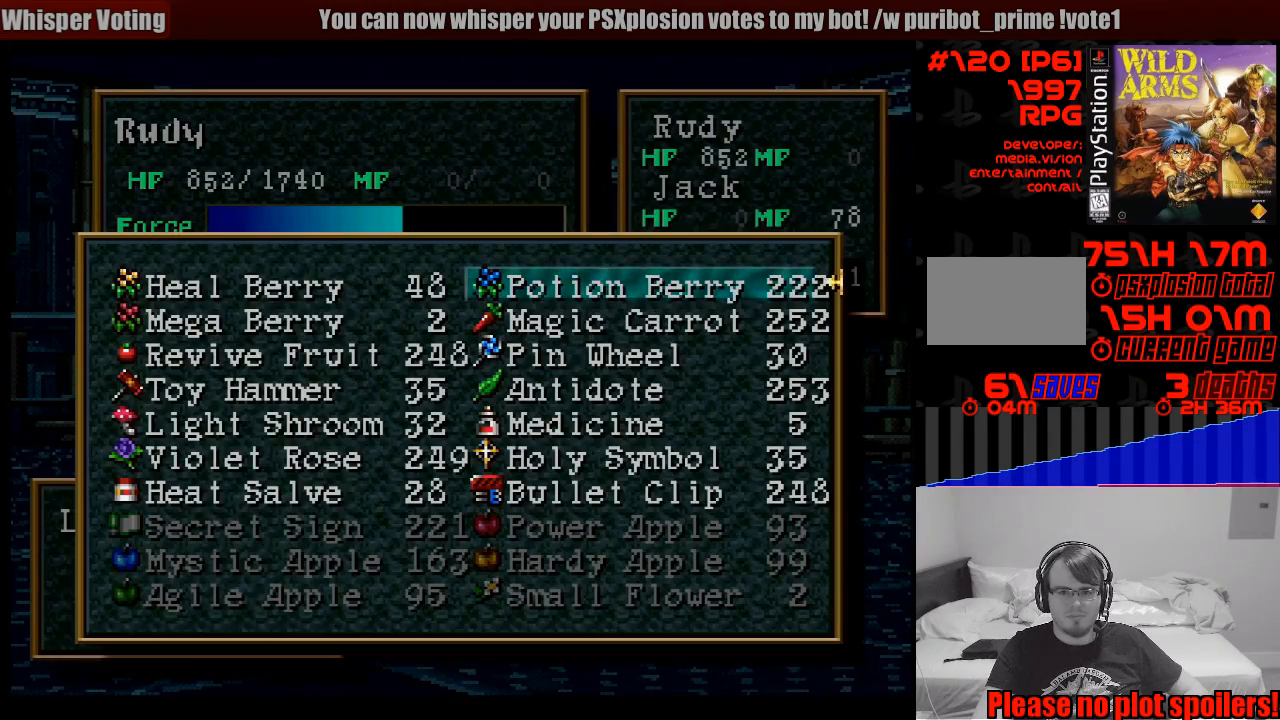
{"buttons": [], "events": [[383, "DPAD_DOWN", "down"], [483, "DPAD_DOWN", "up"]]}
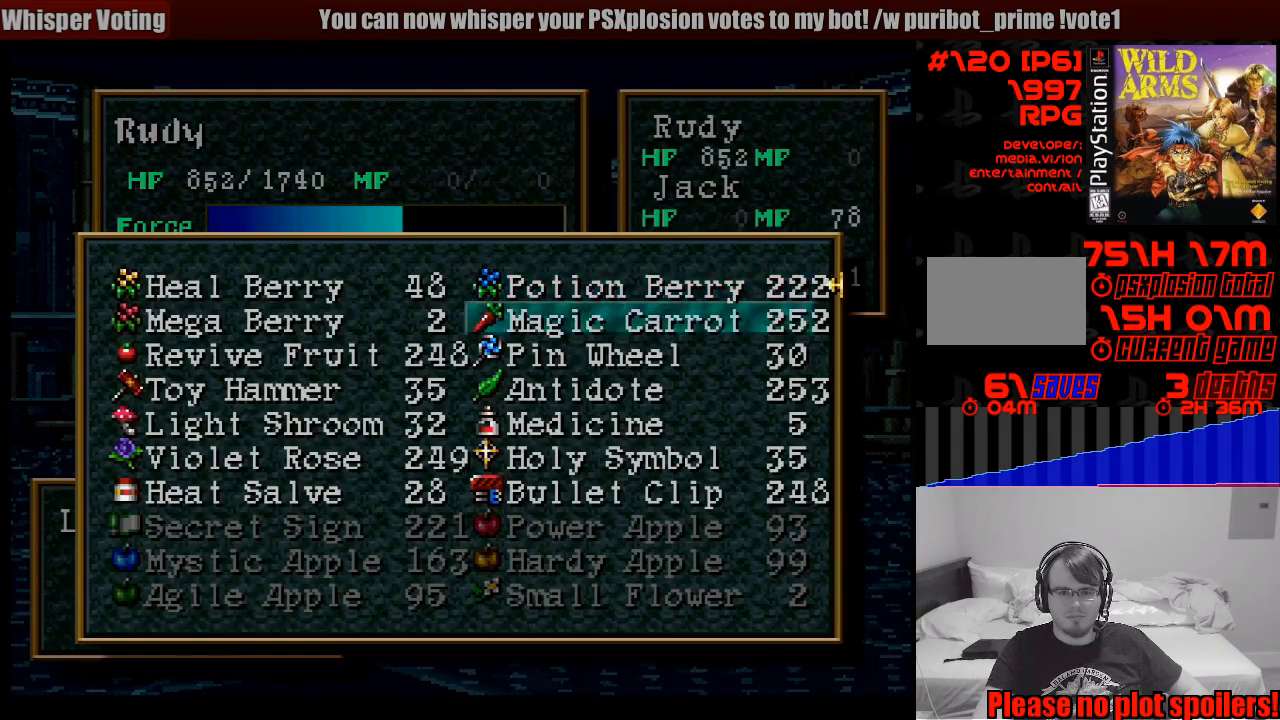
{"buttons": ["TRIANGLE"], "events": [[50, "DPAD_DOWN", "down"], [133, "DPAD_LEFT", "down"], [150, "DPAD_DOWN", "up"], [333, "DPAD_LEFT", "up"], [450, "TRIANGLE", "down"]]}
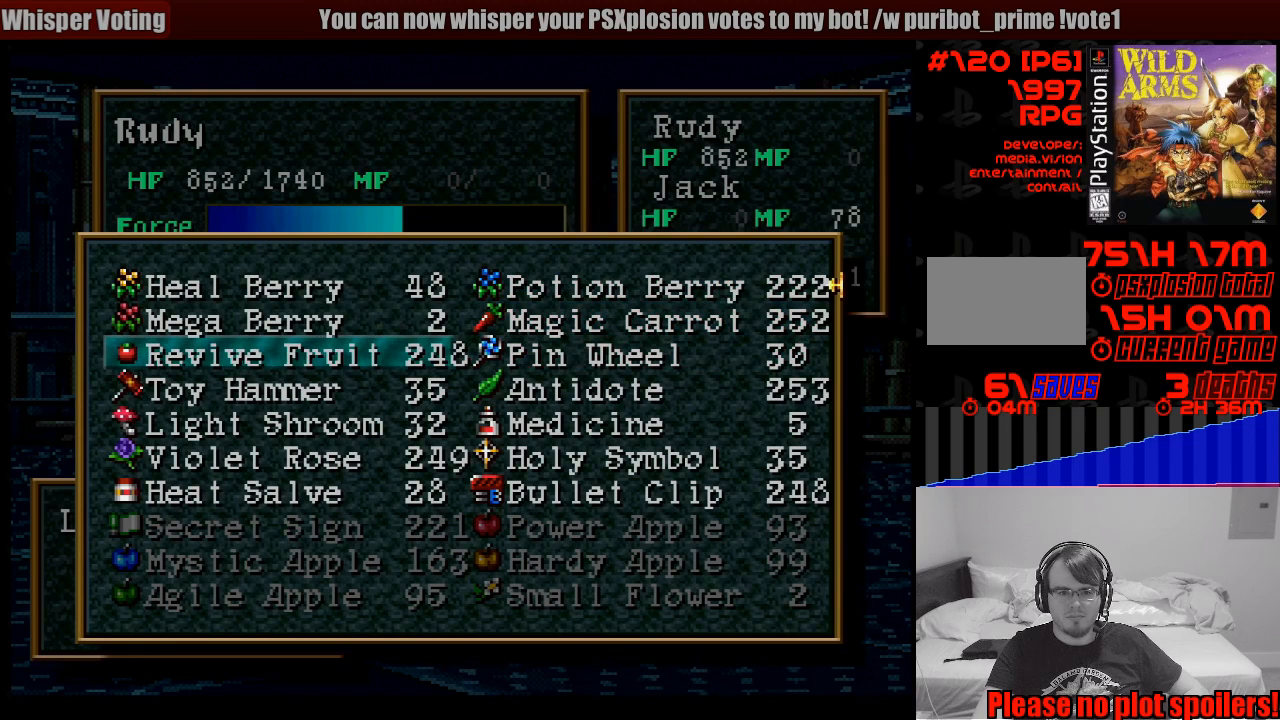
{"buttons": [], "events": [[467, "TRIANGLE", "up"]]}
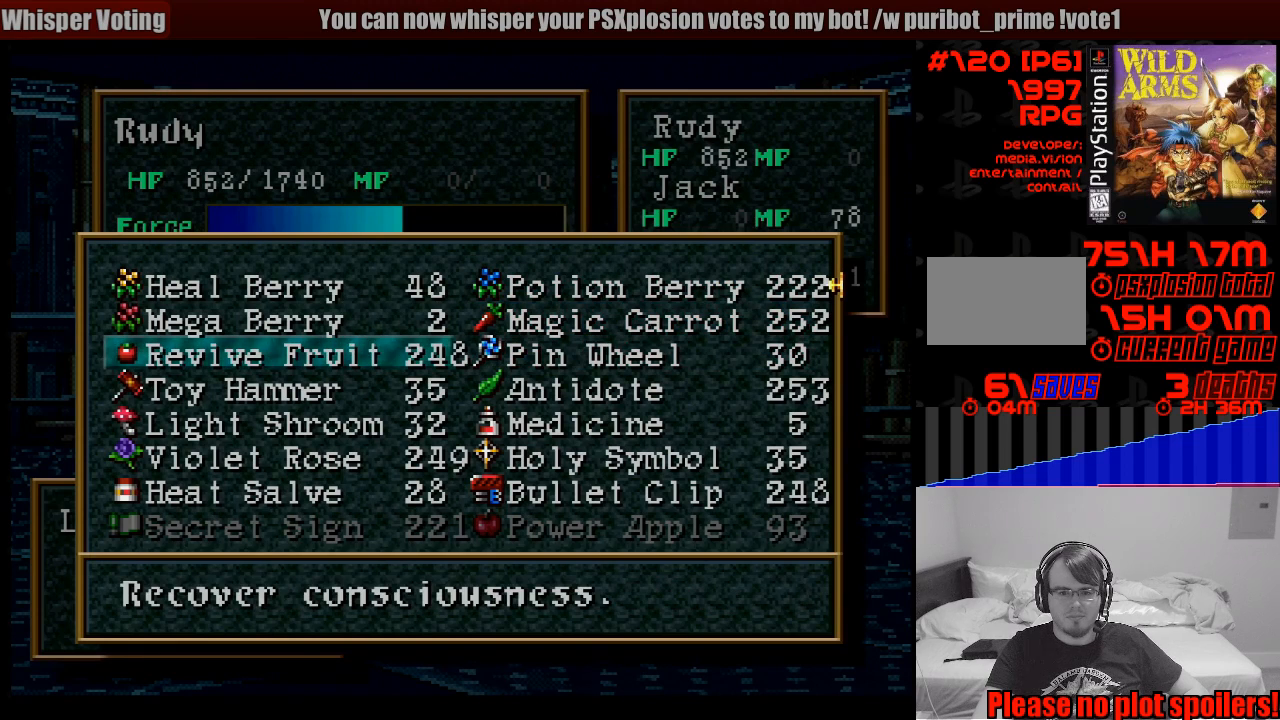
{"buttons": [], "events": [[67, "CROSS", "down"], [150, "CROSS", "up"]]}
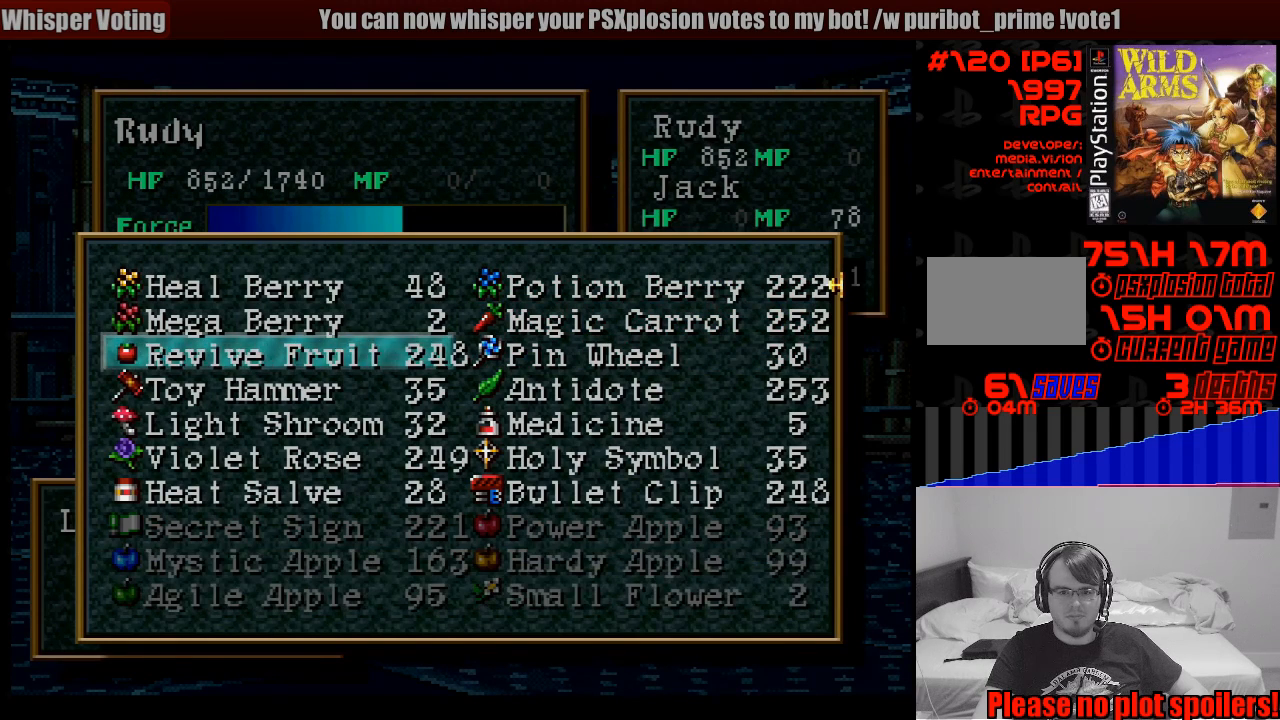
{"buttons": [], "events": [[17, "CROSS", "down"], [33, "CIRCLE", "down"], [50, "CIRCLE", "up"], [150, "CROSS", "up"]]}
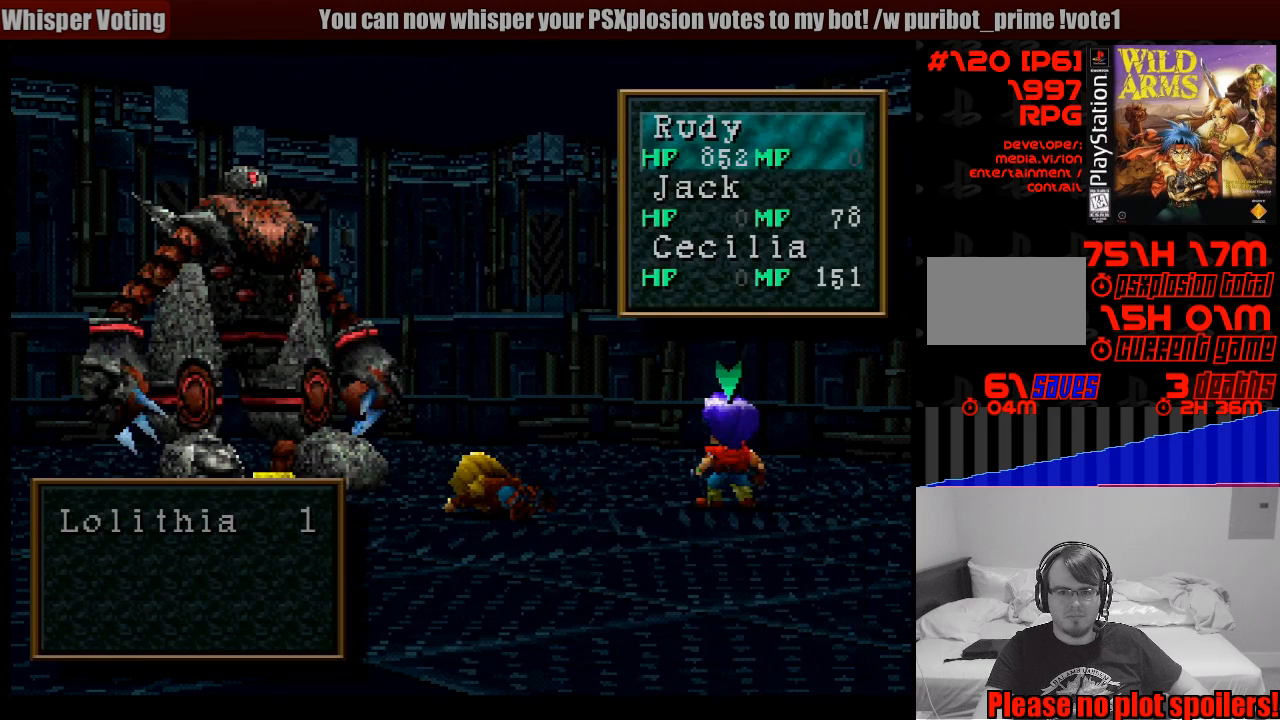
{"buttons": [], "events": [[100, "DPAD_LEFT", "down"], [233, "DPAD_LEFT", "up"]]}
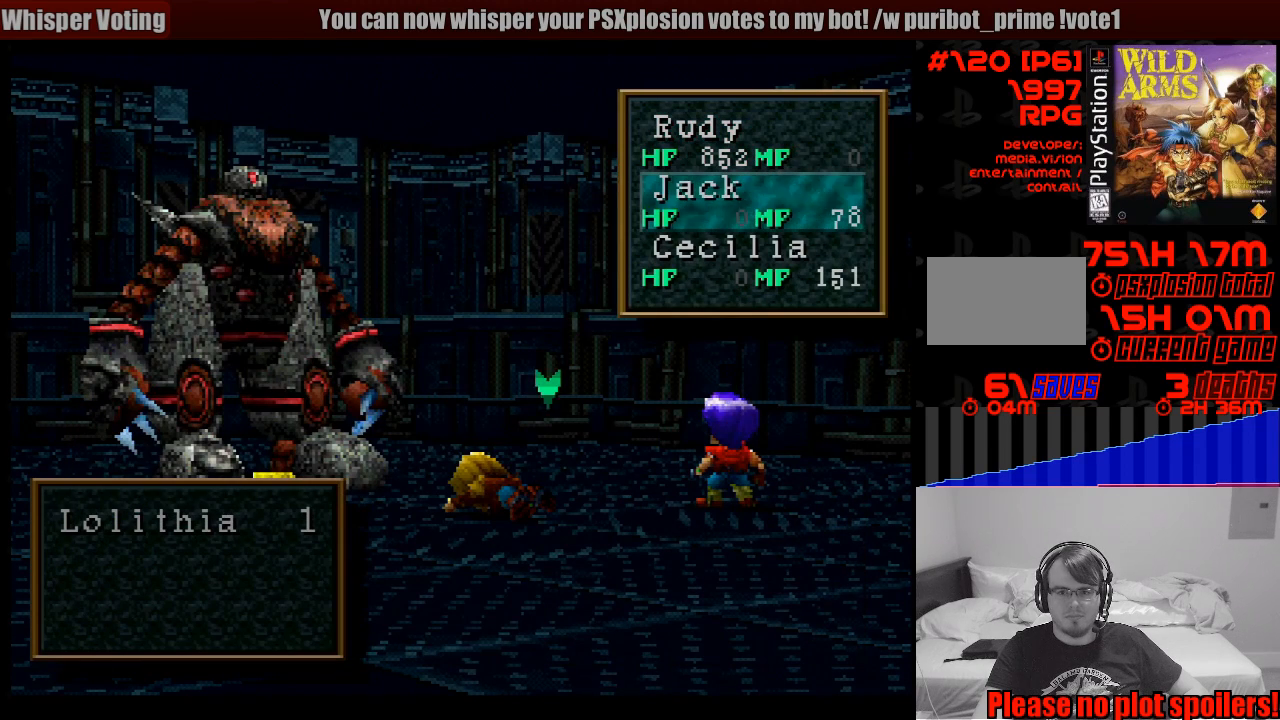
{"buttons": [], "events": []}
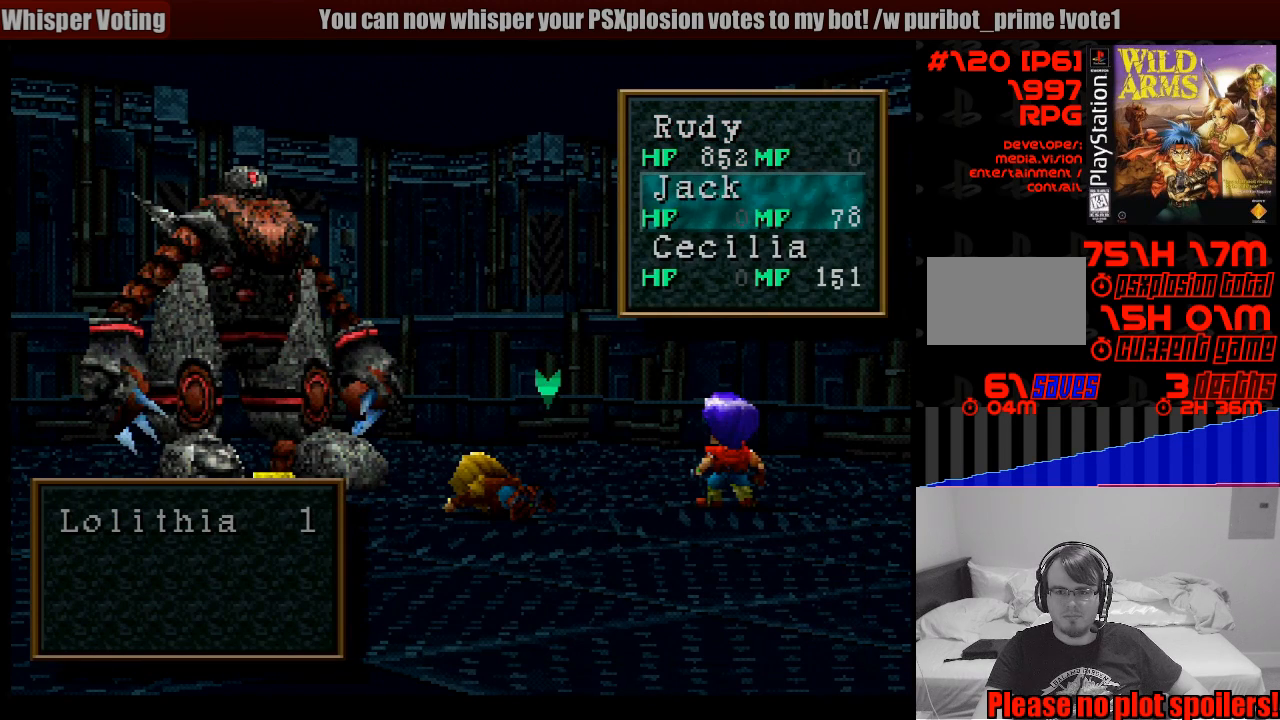
{"buttons": [], "events": []}
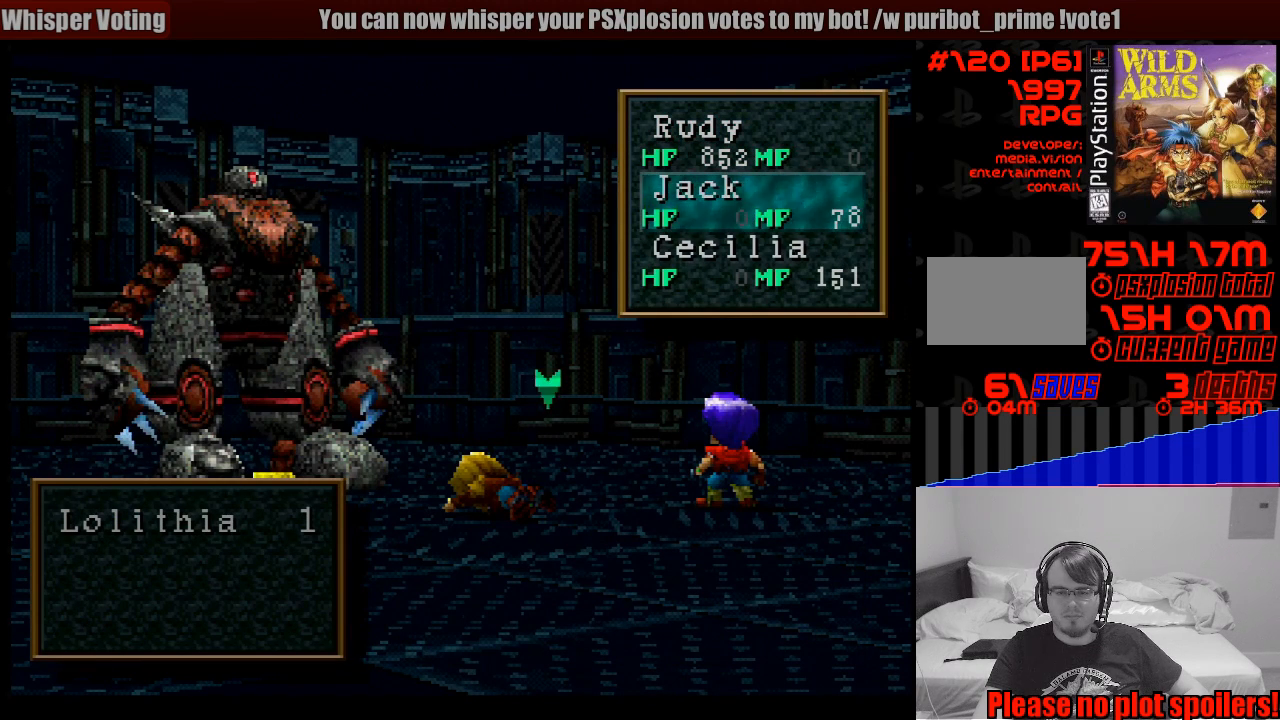
{"buttons": [], "events": []}
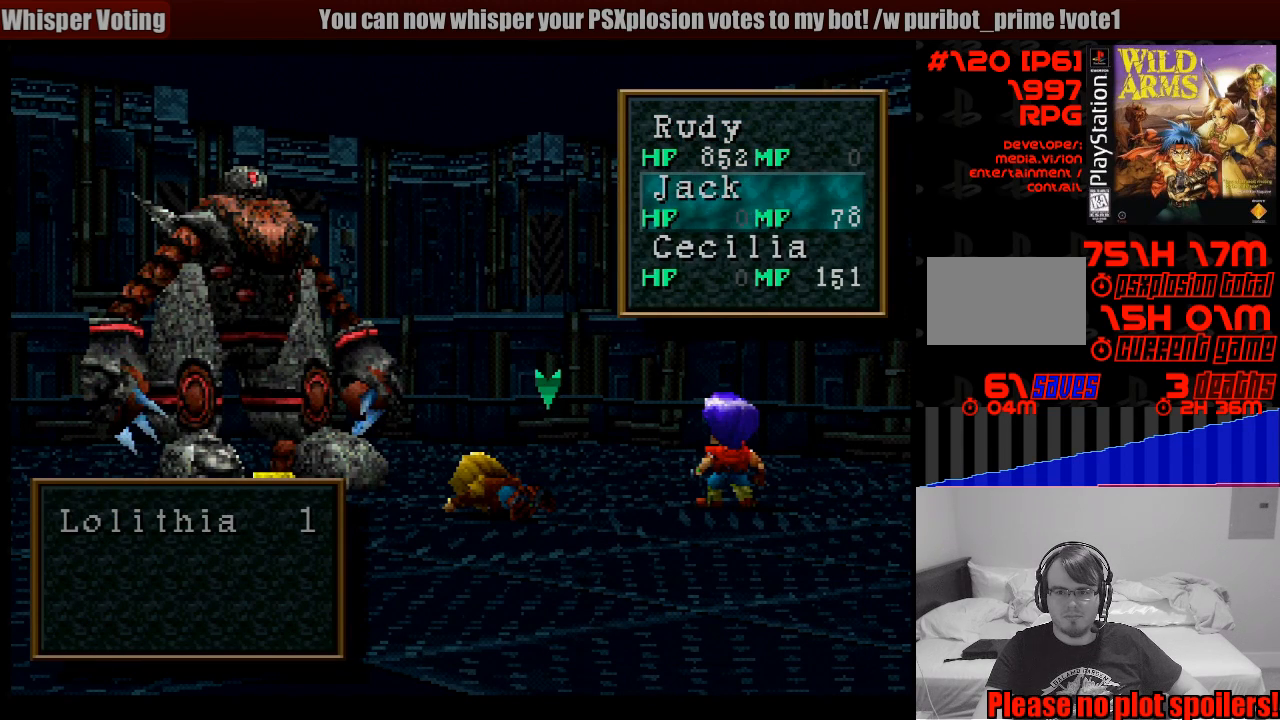
{"buttons": [], "events": []}
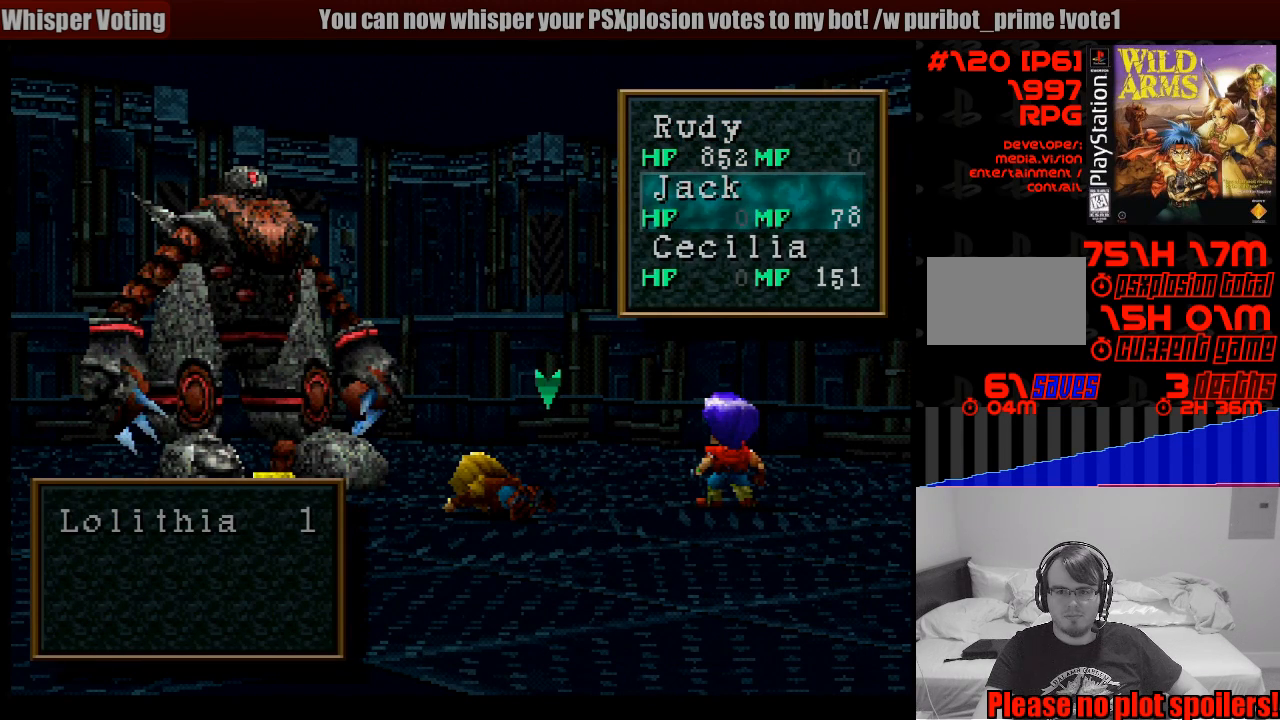
{"buttons": [], "events": [[317, "CROSS", "down"], [500, "CROSS", "up"]]}